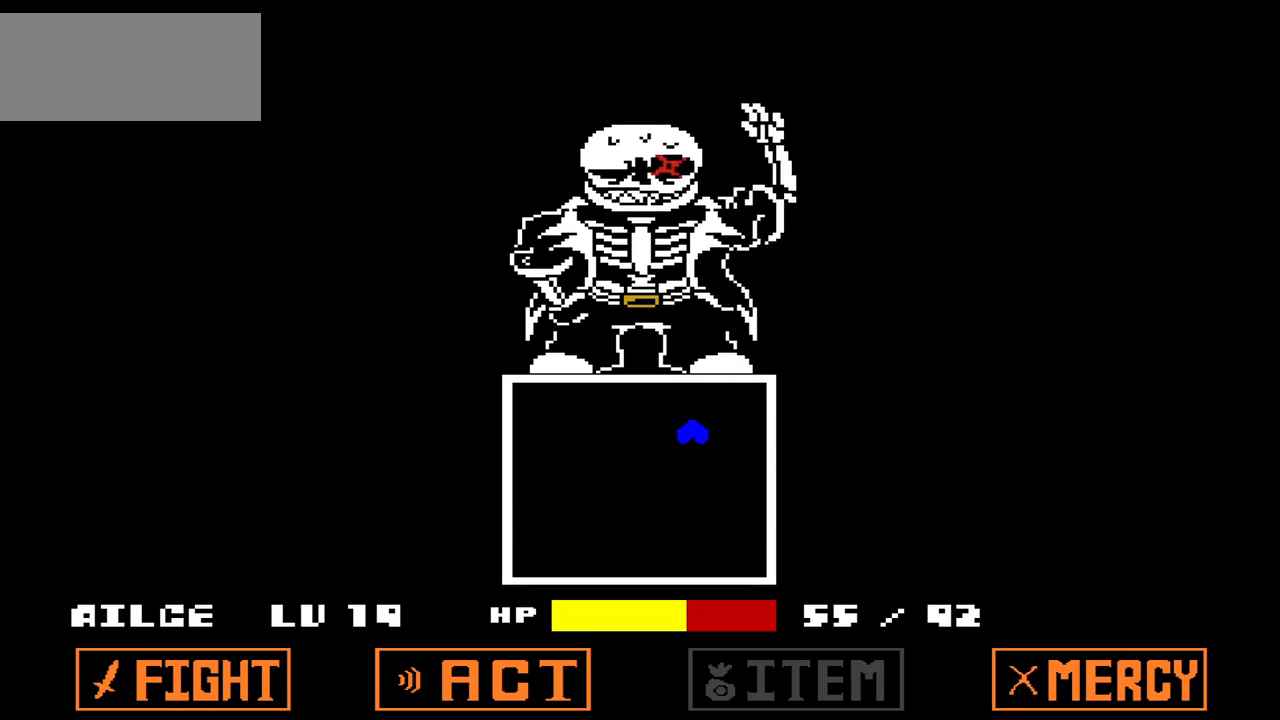
Gameplay with keyboard; each line is a JSON object with the keys held at the frame after it. "events" lists presses ("down") and releases ("up") of "c", "down", "left", "right", "up", "x" and "z" between this image and that frame as [ms after this image, input, new state], when the widget could be followed in between. No other keys are recorded. Mouse input is not recorded.
{"keys": ["up"], "events": [[333, "down", "up"], [433, "up", "down"]]}
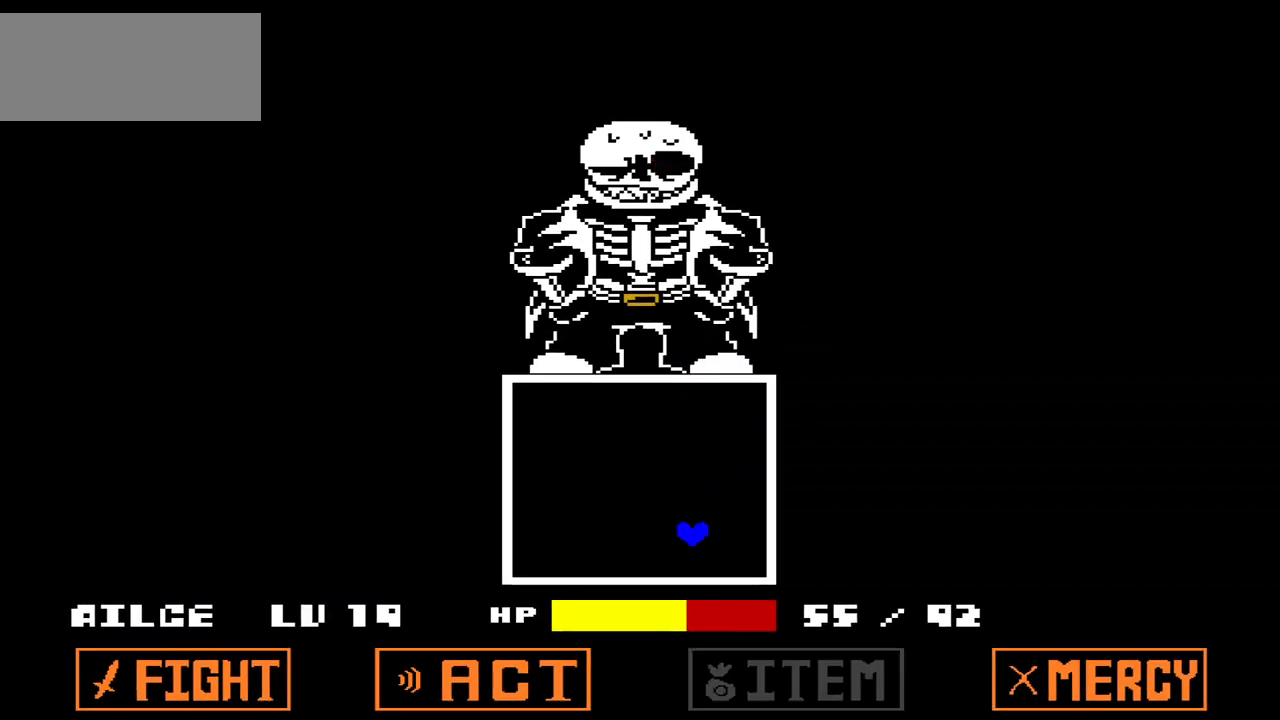
{"keys": ["up"], "events": []}
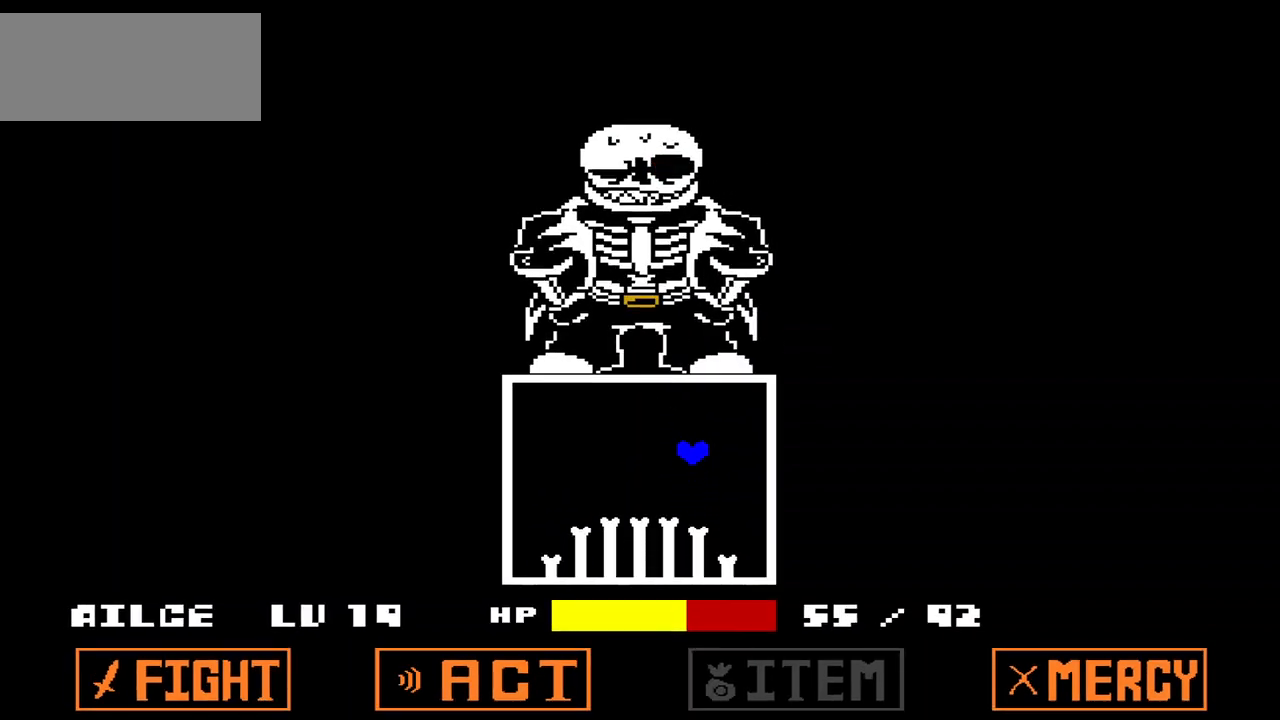
{"keys": ["left", "up"], "events": [[100, "right", "down"], [467, "left", "down"], [467, "right", "up"]]}
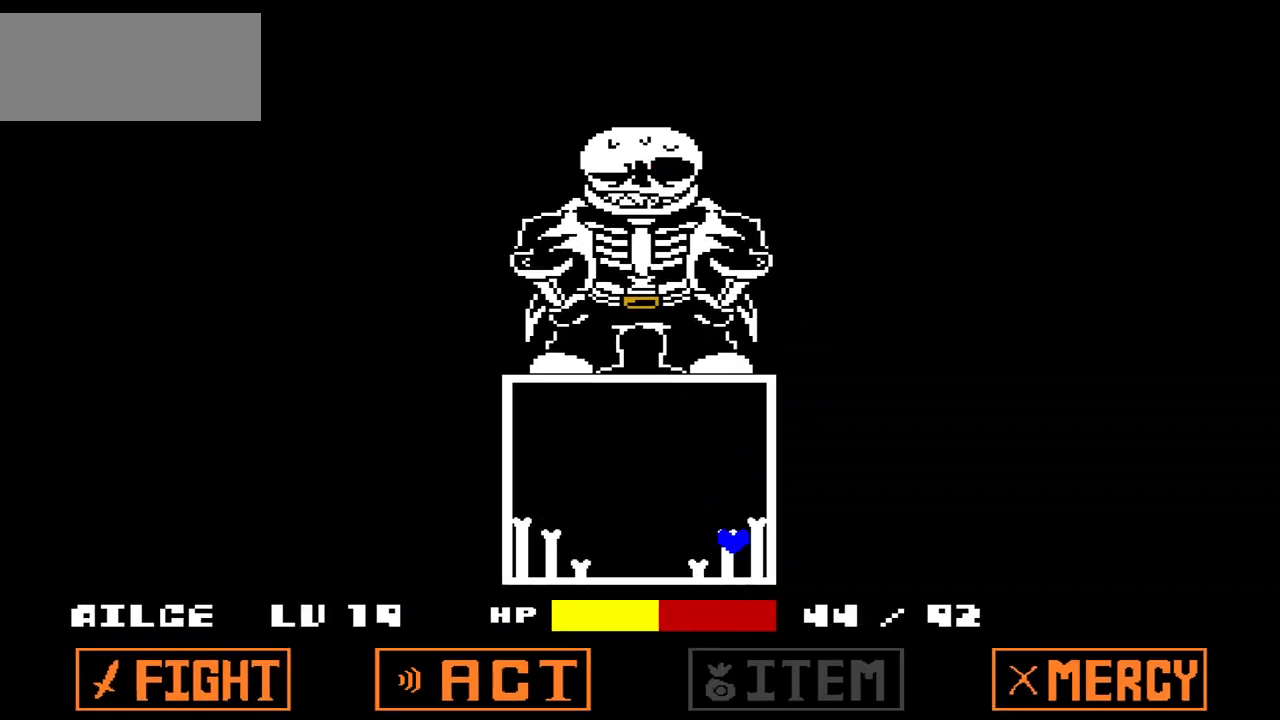
{"keys": [], "events": [[233, "left", "up"], [233, "up", "up"]]}
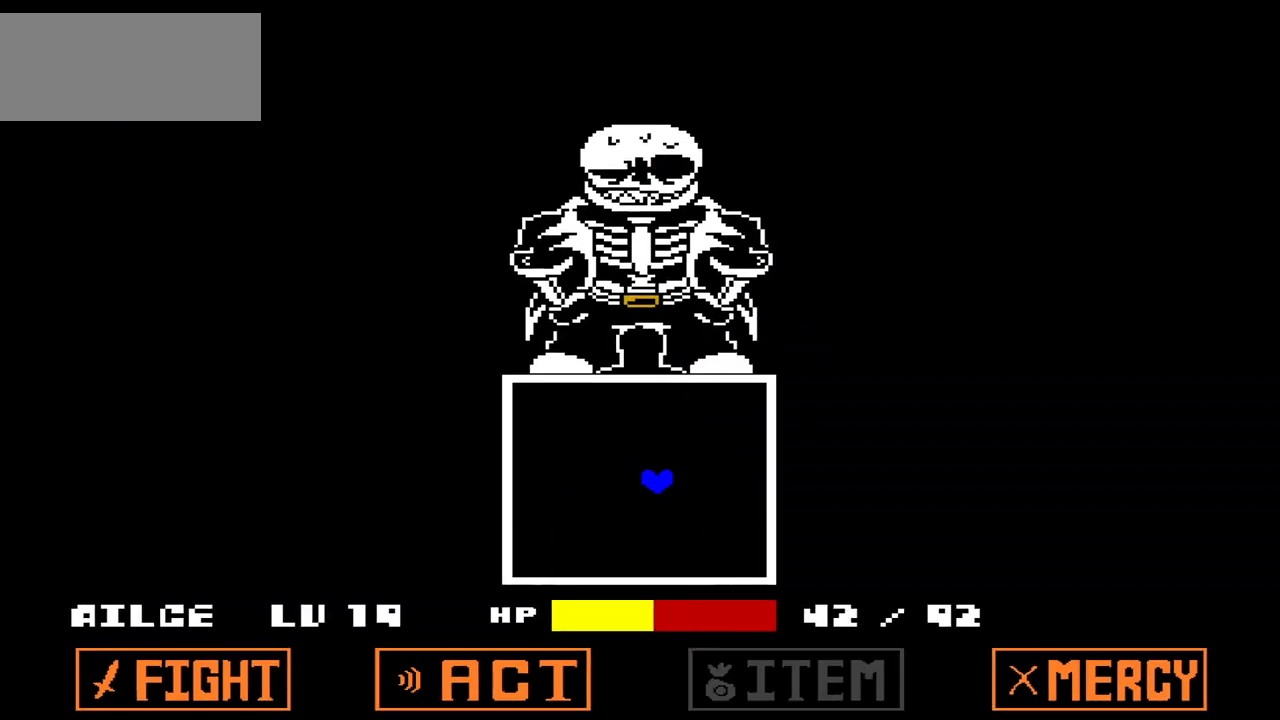
{"keys": [], "events": []}
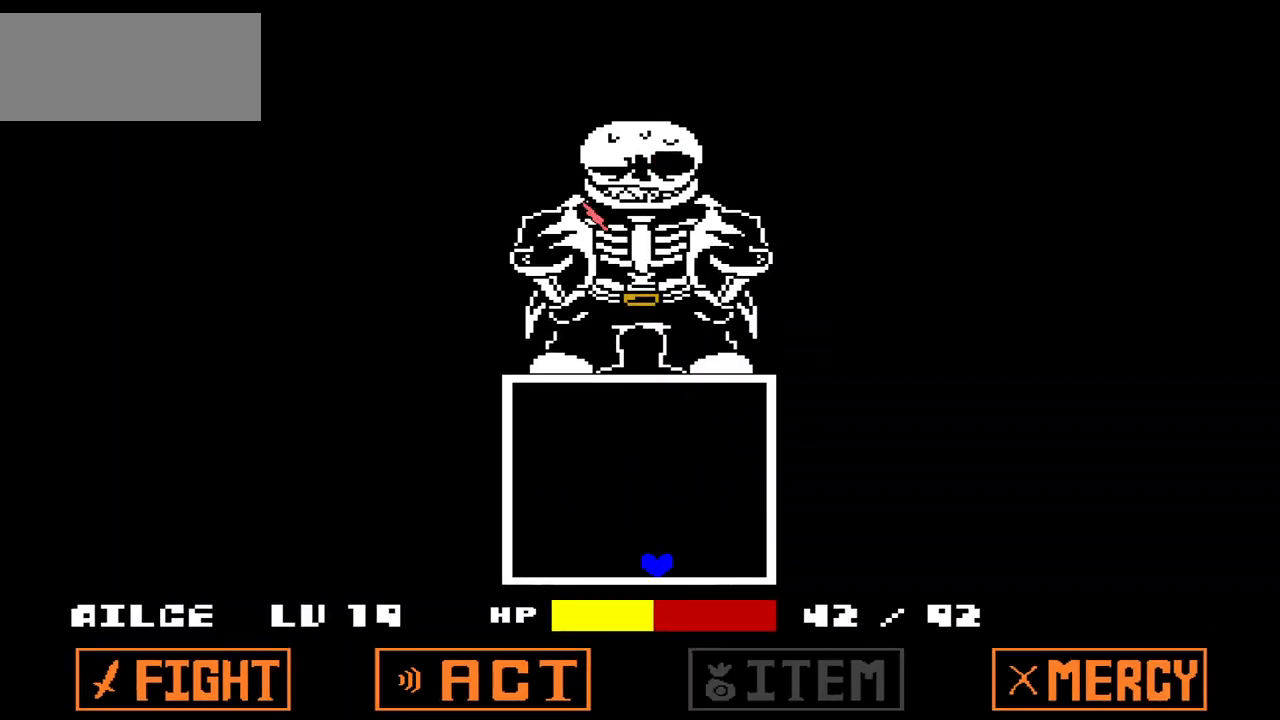
{"keys": [], "events": []}
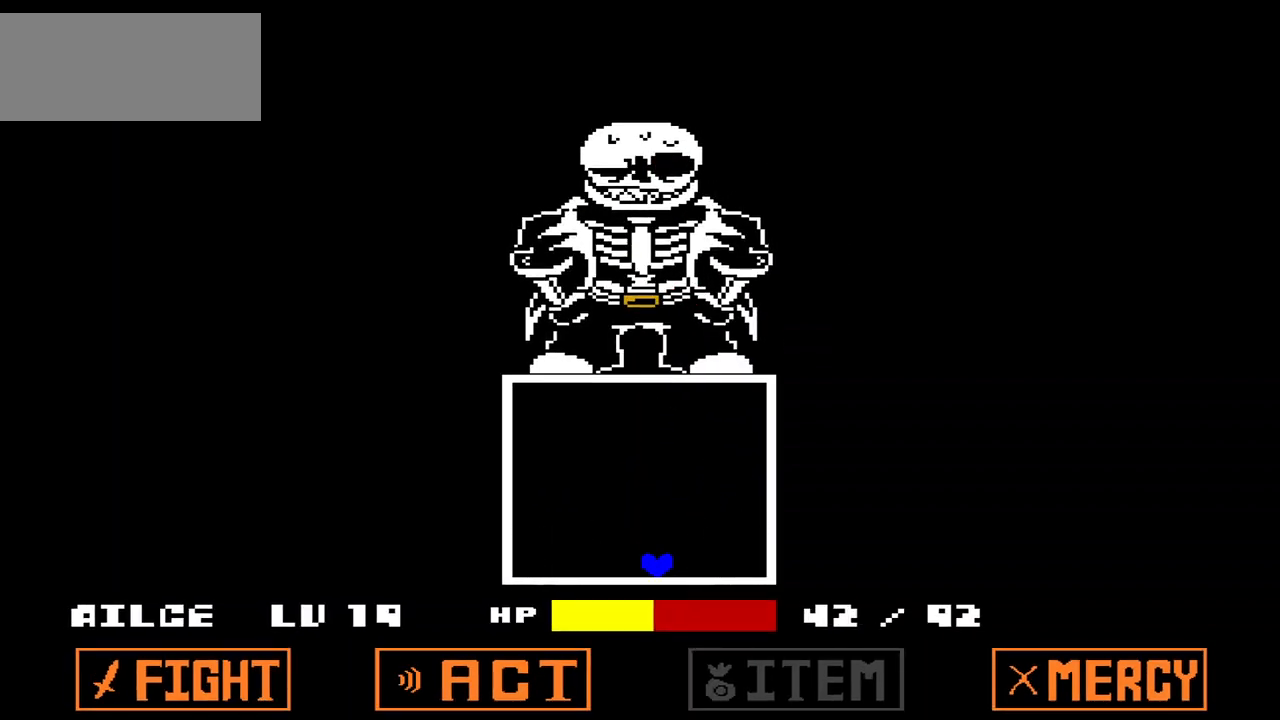
{"keys": [], "events": []}
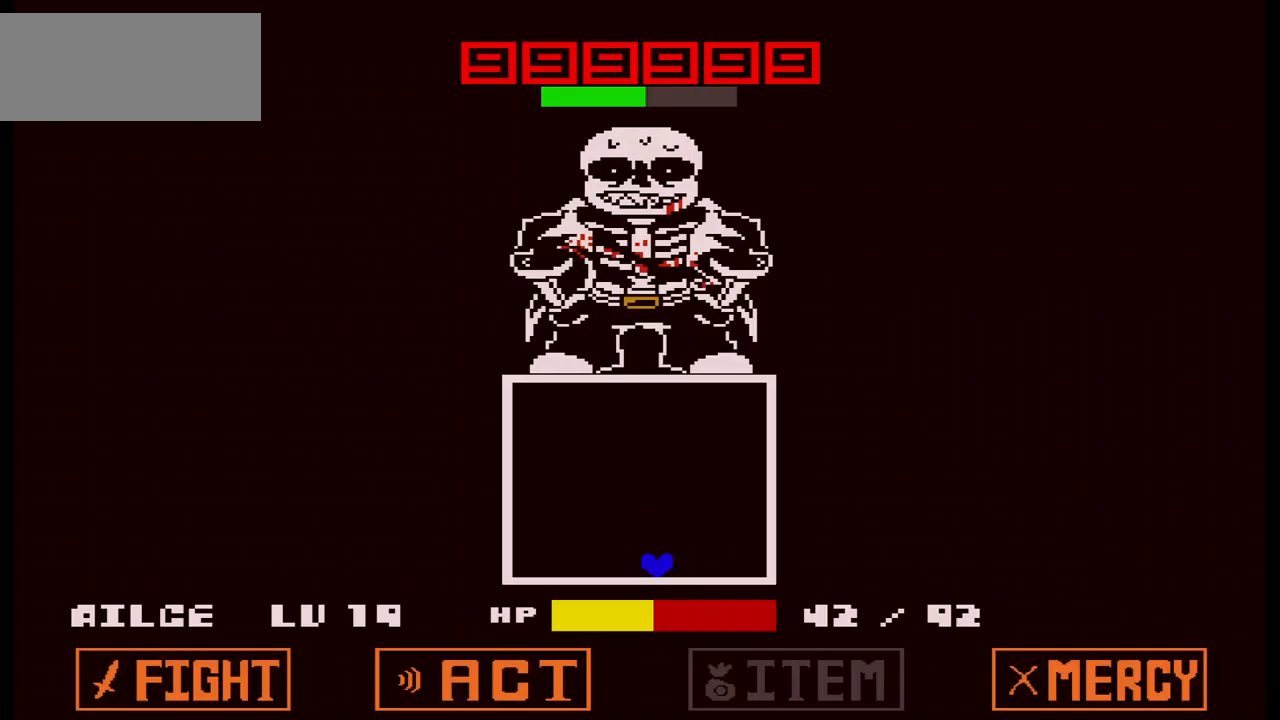
{"keys": [], "events": []}
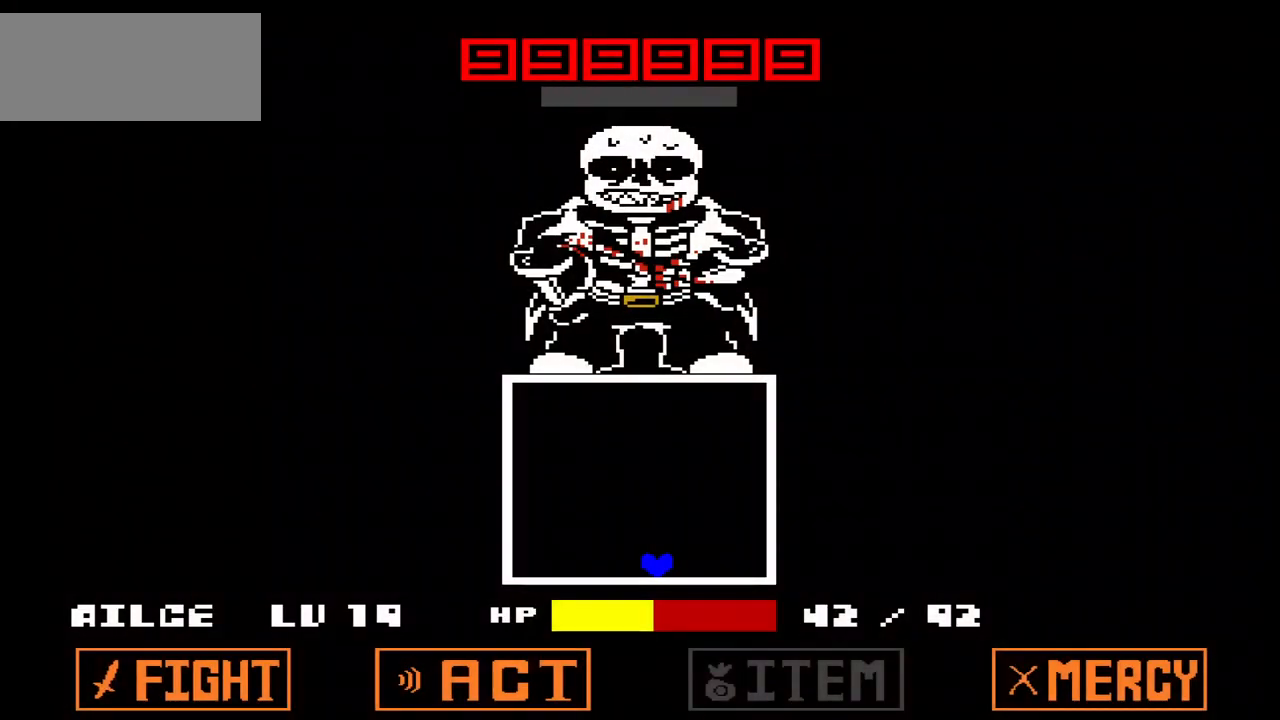
{"keys": [], "events": []}
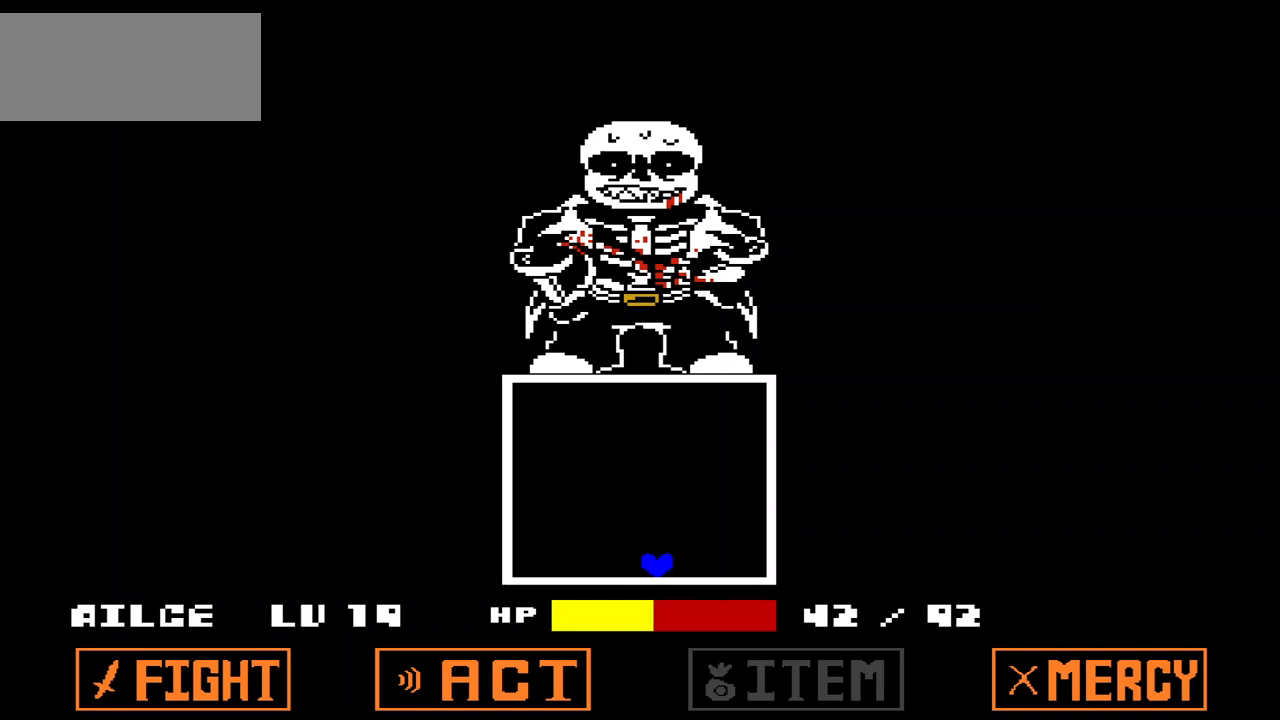
{"keys": [], "events": []}
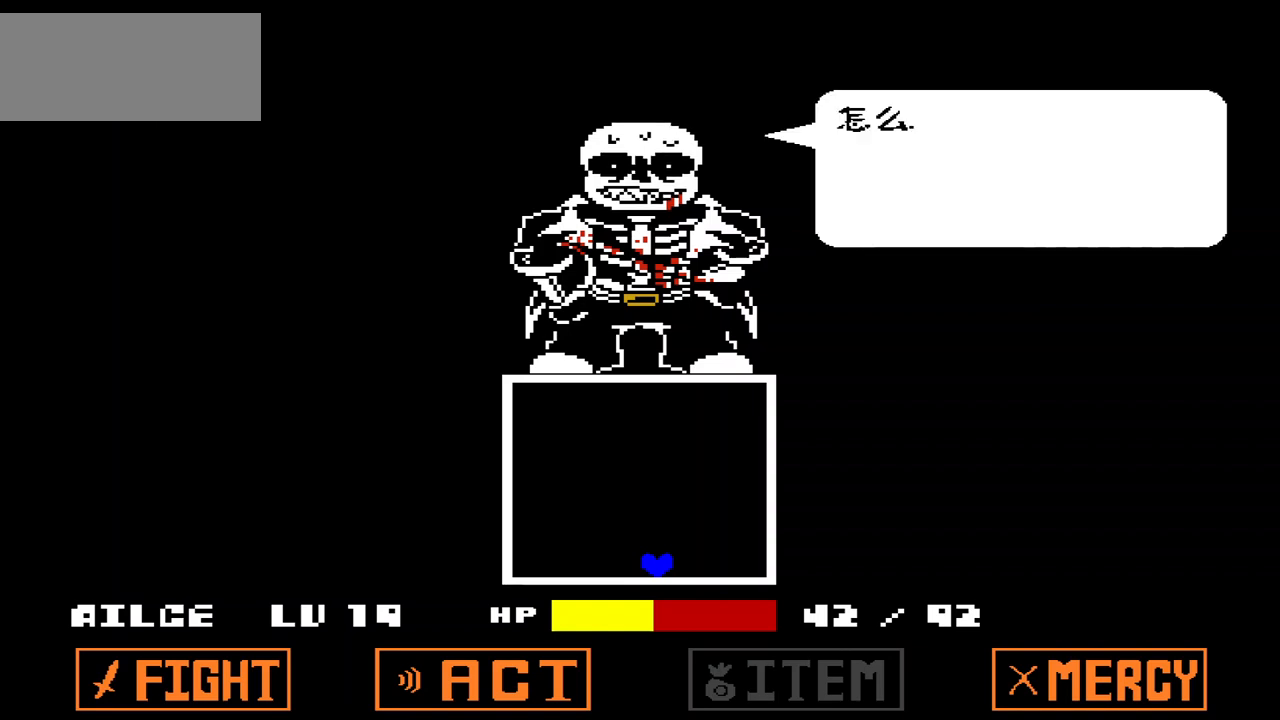
{"keys": [], "events": []}
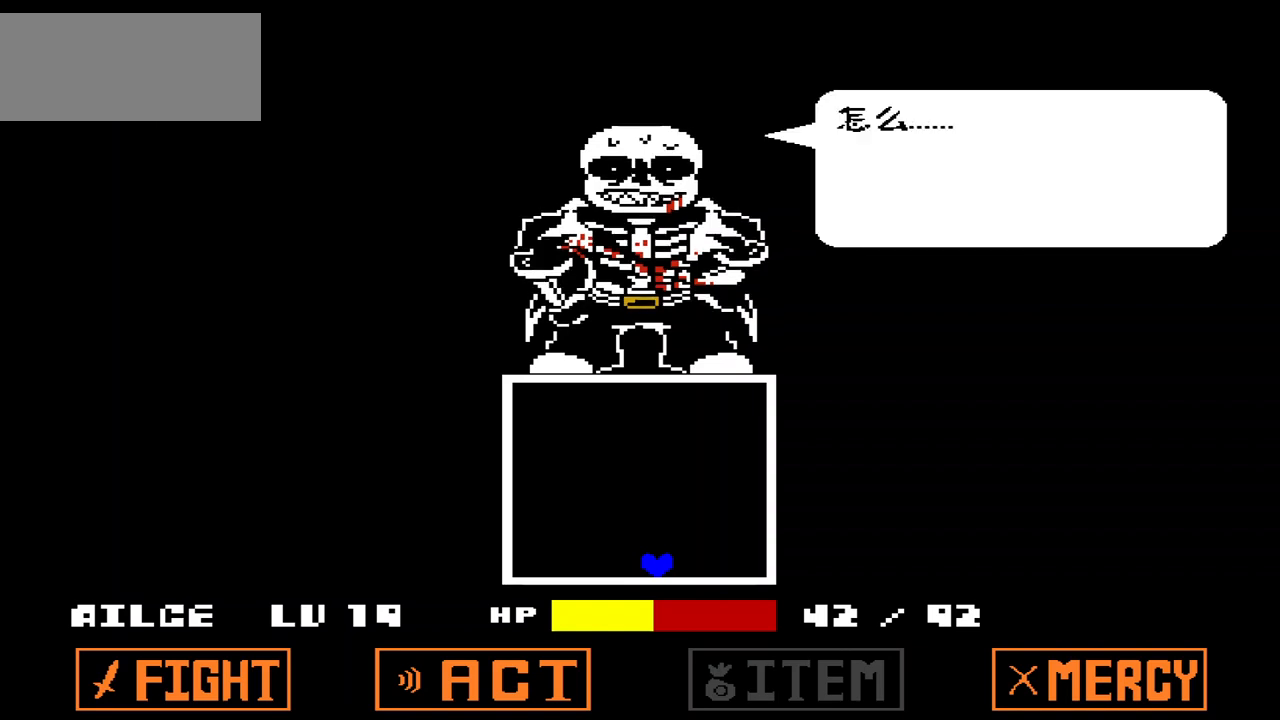
{"keys": [], "events": []}
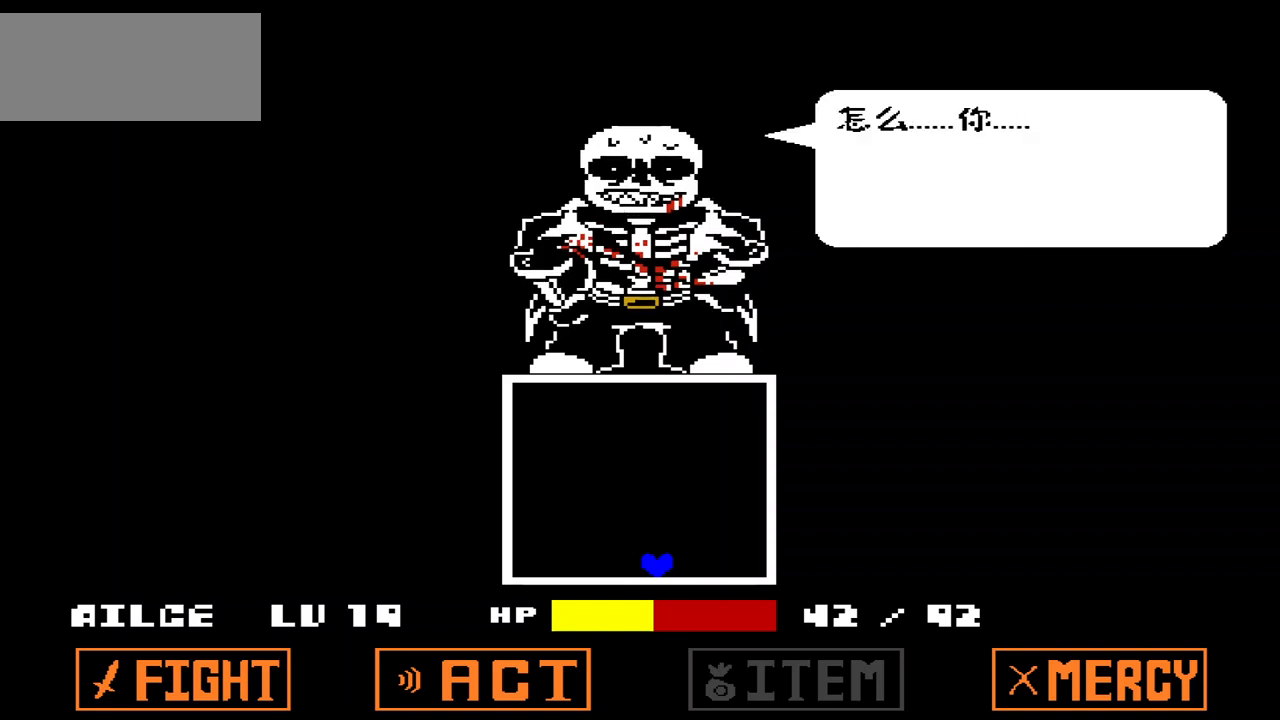
{"keys": [], "events": [[400, "z", "down"], [467, "z", "up"]]}
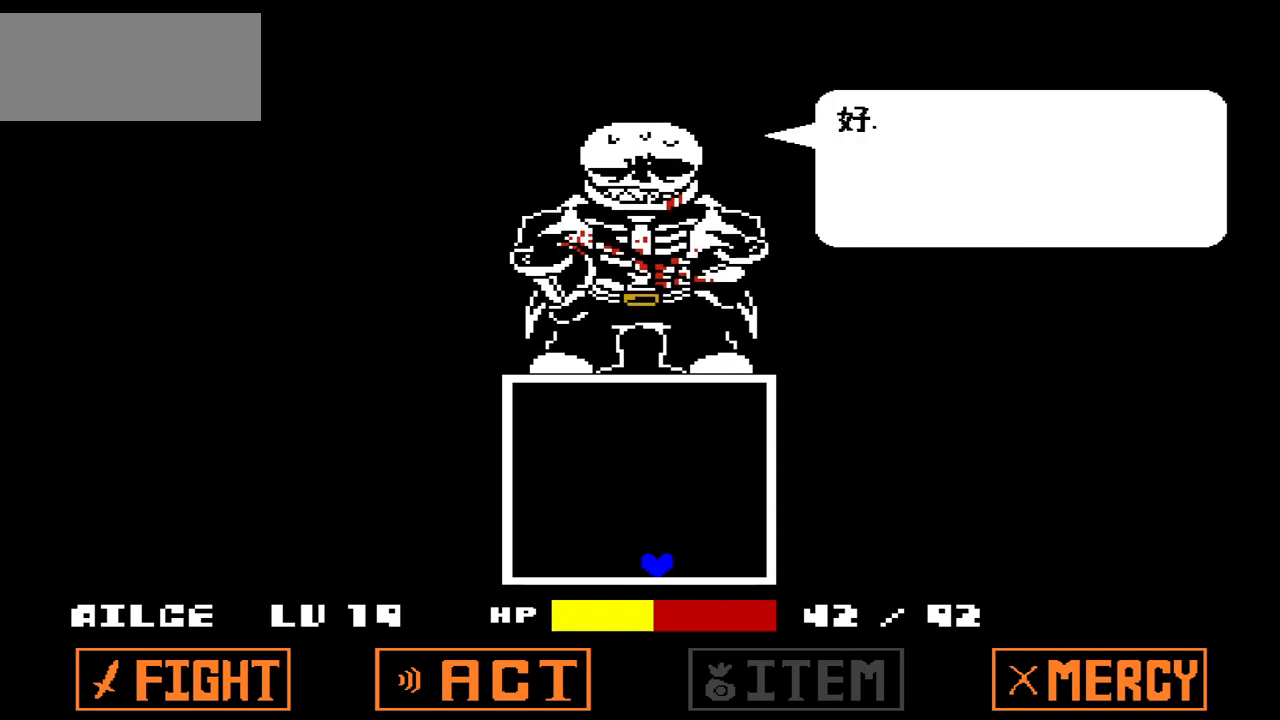
{"keys": [], "events": [[367, "x", "down"], [500, "x", "up"]]}
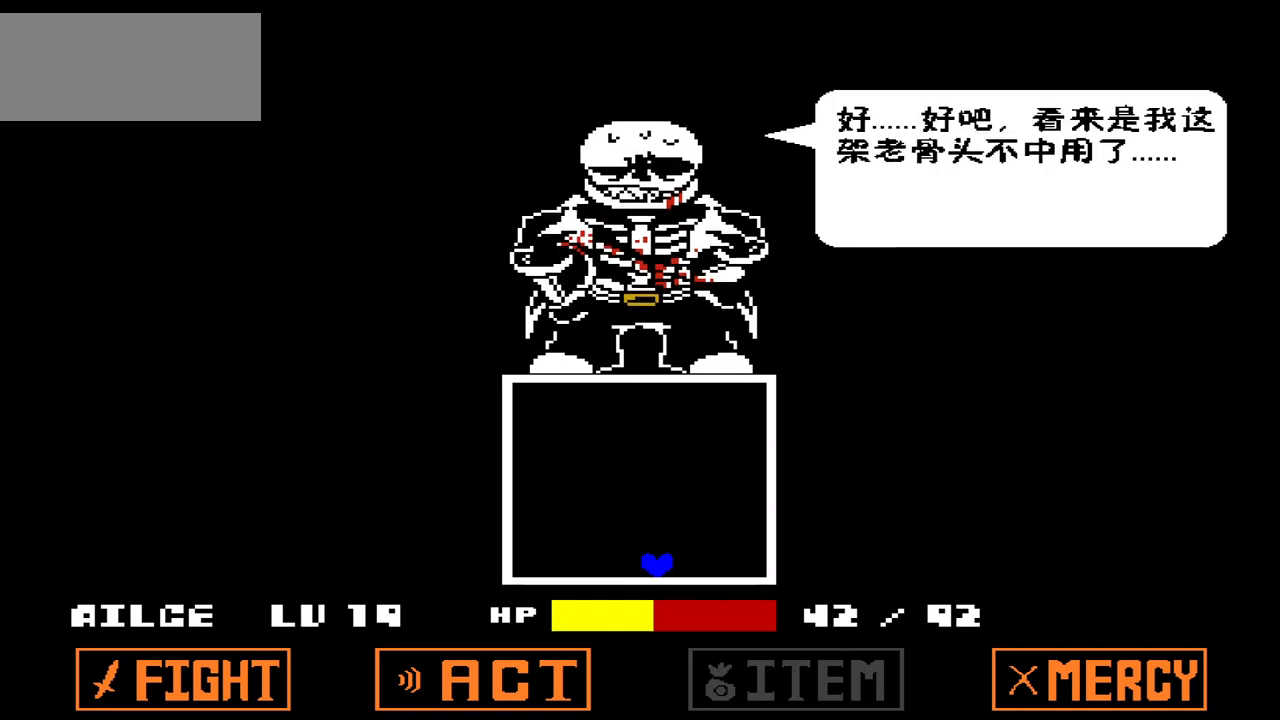
{"keys": [], "events": [[233, "z", "down"], [367, "z", "up"]]}
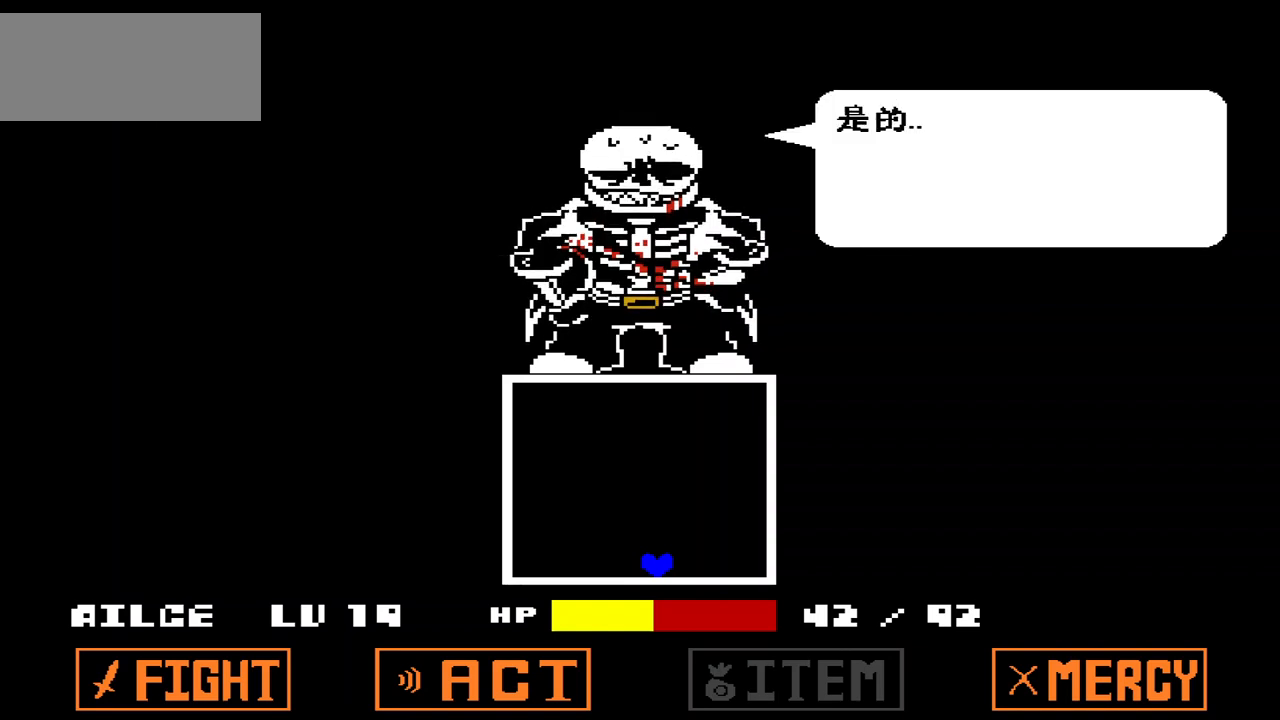
{"keys": ["z"], "events": [[100, "x", "down"], [267, "x", "up"], [433, "z", "down"]]}
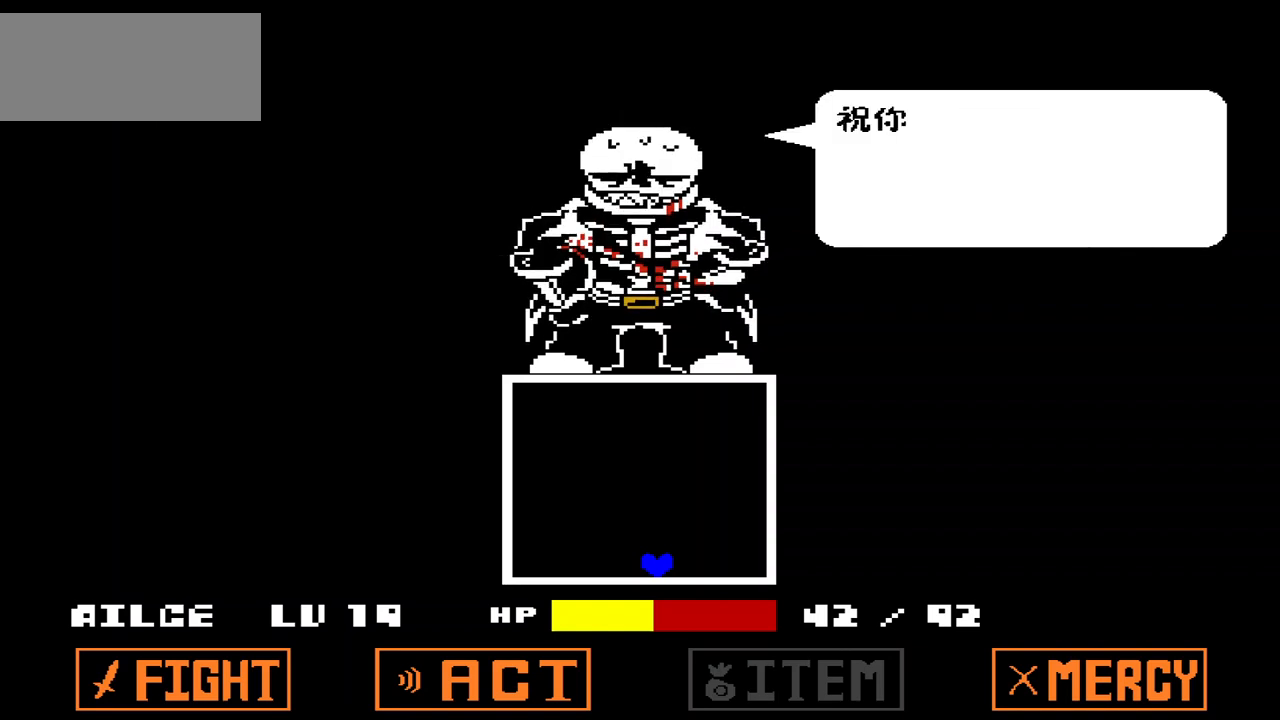
{"keys": [], "events": [[67, "z", "up"], [267, "x", "down"], [400, "x", "up"]]}
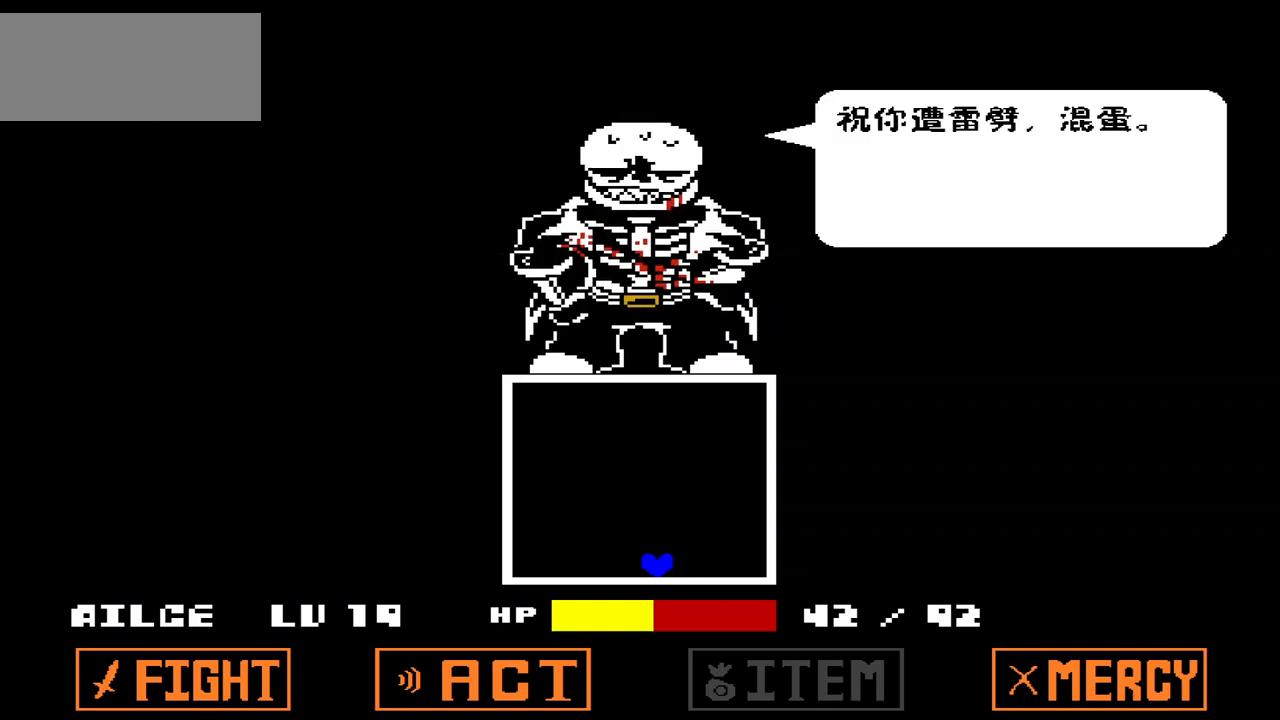
{"keys": [], "events": [[167, "z", "down"], [267, "z", "up"]]}